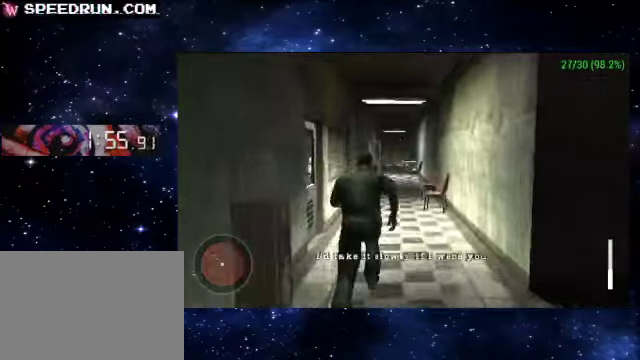
Gameplay with a controller (PlayStation layout); each line is a JSON object with the inputs held at the frame after it. "events" lists button and stick changes between this image and that frame as [ms after this image, input, new state], when the widget could be followed in between. Not read: L1 L3 R1 R3 right_stick.
{"buttons": ["CROSS"], "left_stick": "up", "events": [[100, "left_stick", "up"]]}
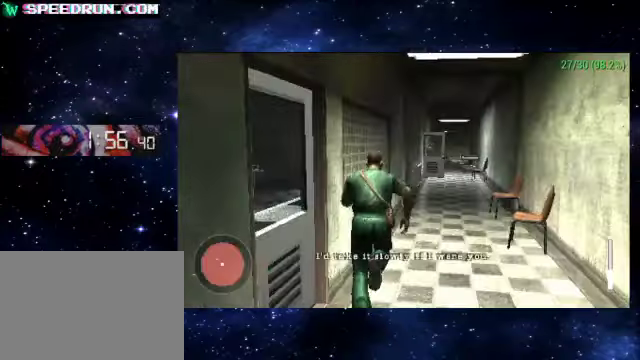
{"buttons": ["CROSS"], "left_stick": "up", "events": [[400, "left_stick", "up-right"], [450, "left_stick", "up"]]}
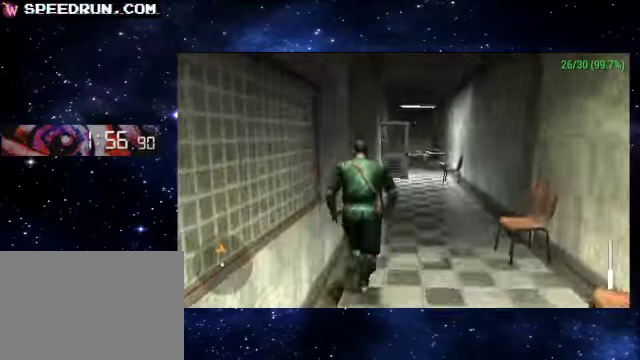
{"buttons": ["CROSS"], "left_stick": "up", "events": []}
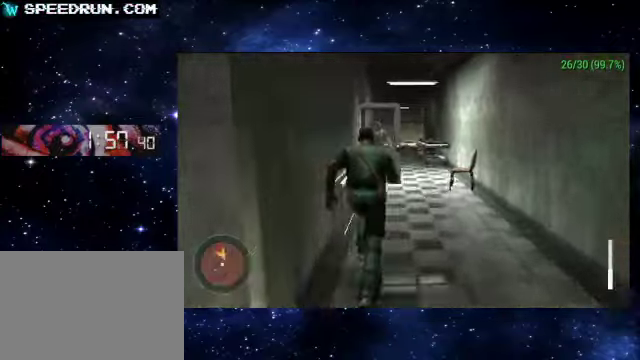
{"buttons": ["CROSS"], "left_stick": "up", "events": []}
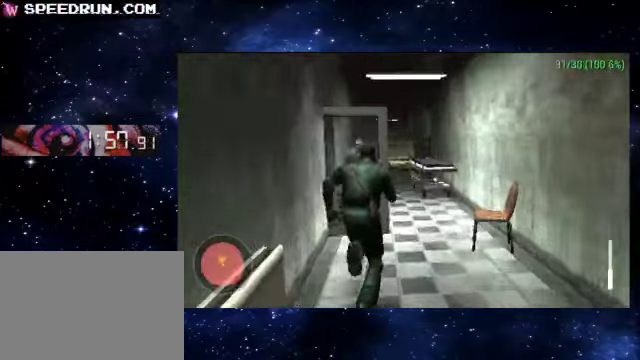
{"buttons": ["CROSS"], "left_stick": "up-left", "events": [[50, "left_stick", "up-right"], [250, "left_stick", "up"], [300, "left_stick", "up-left"]]}
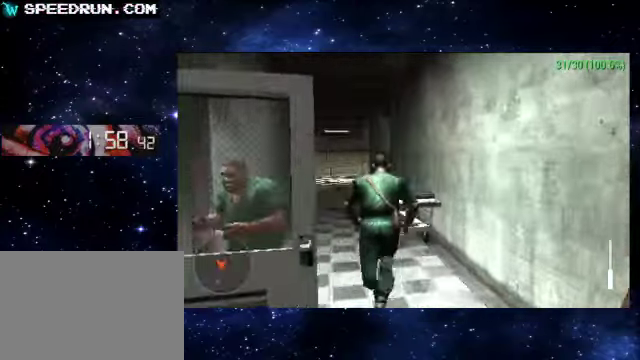
{"buttons": ["CROSS"], "left_stick": "up", "events": [[50, "left_stick", "up"], [300, "left_stick", "up-right"], [350, "left_stick", "up"]]}
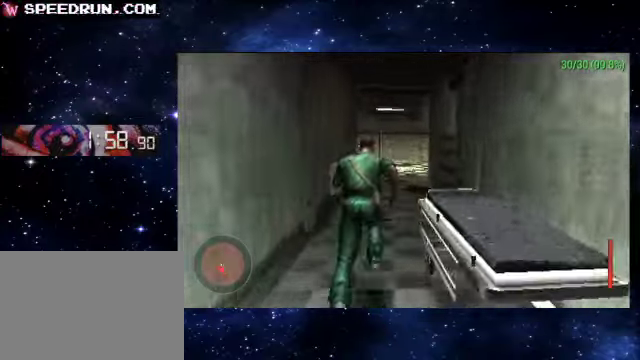
{"buttons": ["CROSS"], "left_stick": "up", "events": []}
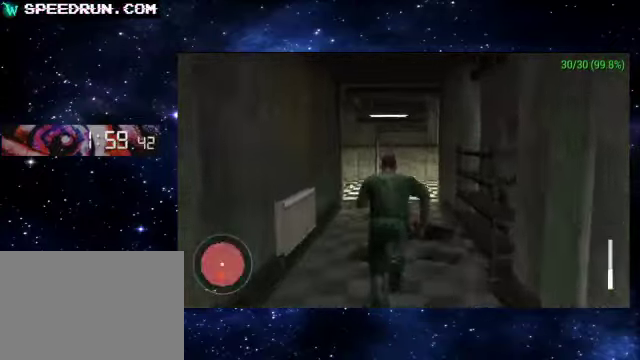
{"buttons": ["CROSS"], "left_stick": "up", "events": []}